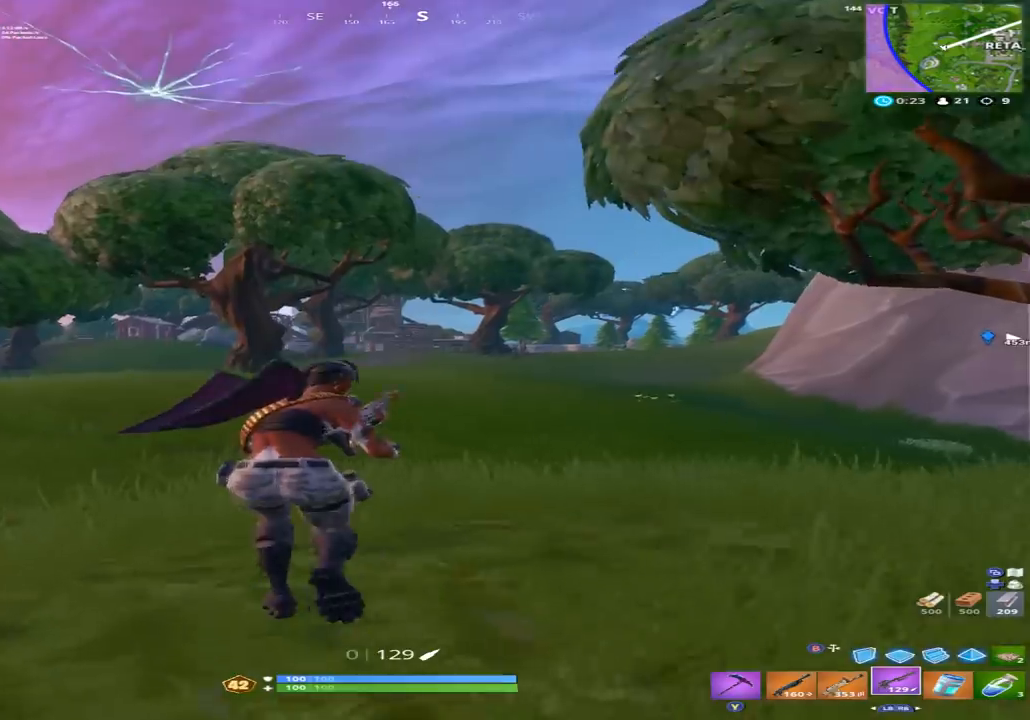
Gameplay with a controller (Xbox layout); each line is a JSON object with the inputs held at the frame after it (dt_ms = milliseconds from this image to that frame). "events" lists button and stick changes between this image and that frame as [ms after this image, input, new state], when the widget could be followed in between.
{"dt_ms": 500, "buttons": [], "left_stick": "up-right", "right_stick": "center", "events": [[233, "left_stick", "up-right"]]}
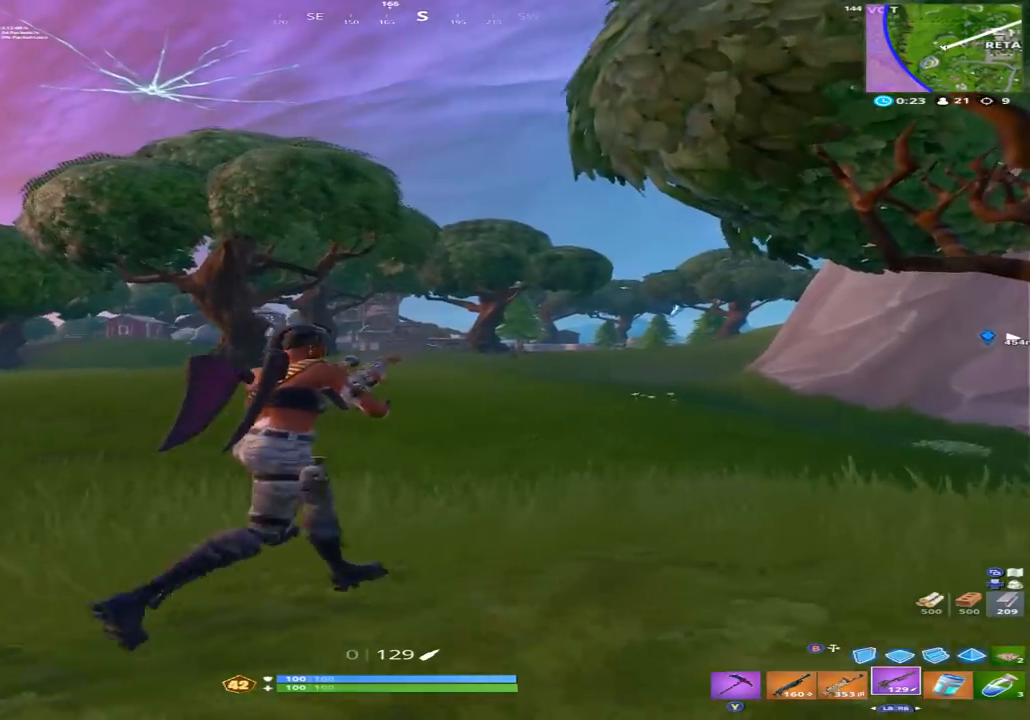
{"dt_ms": 500, "buttons": [], "left_stick": "up-left", "right_stick": "center", "events": [[467, "left_stick", "up-left"]]}
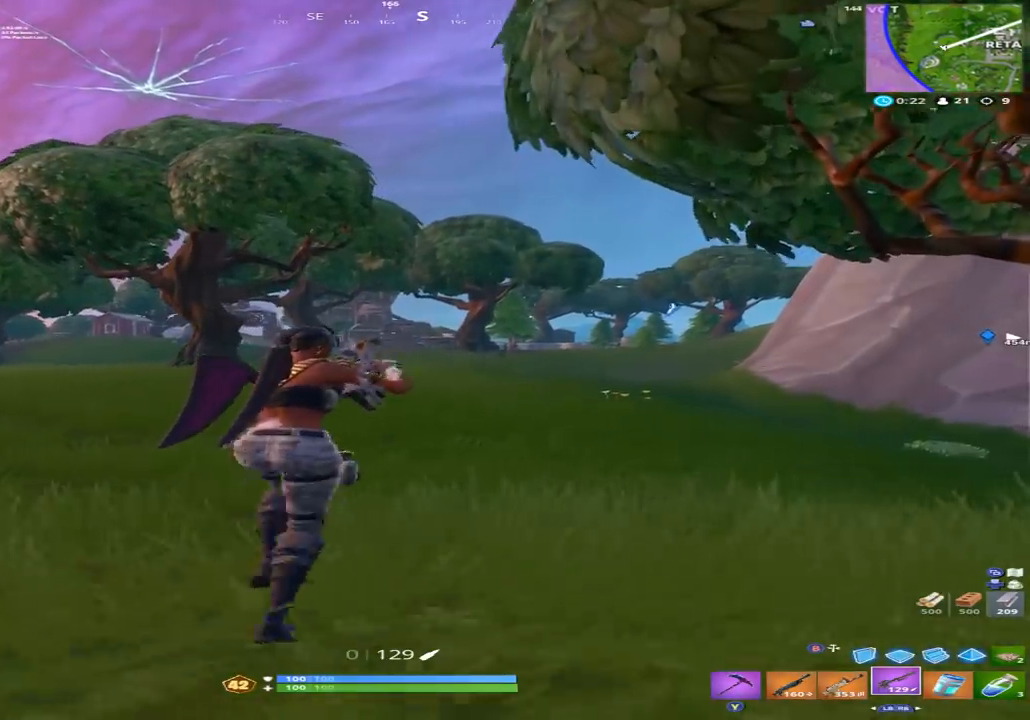
{"dt_ms": 500, "buttons": [], "left_stick": "up", "right_stick": "center", "events": [[433, "left_stick", "up"]]}
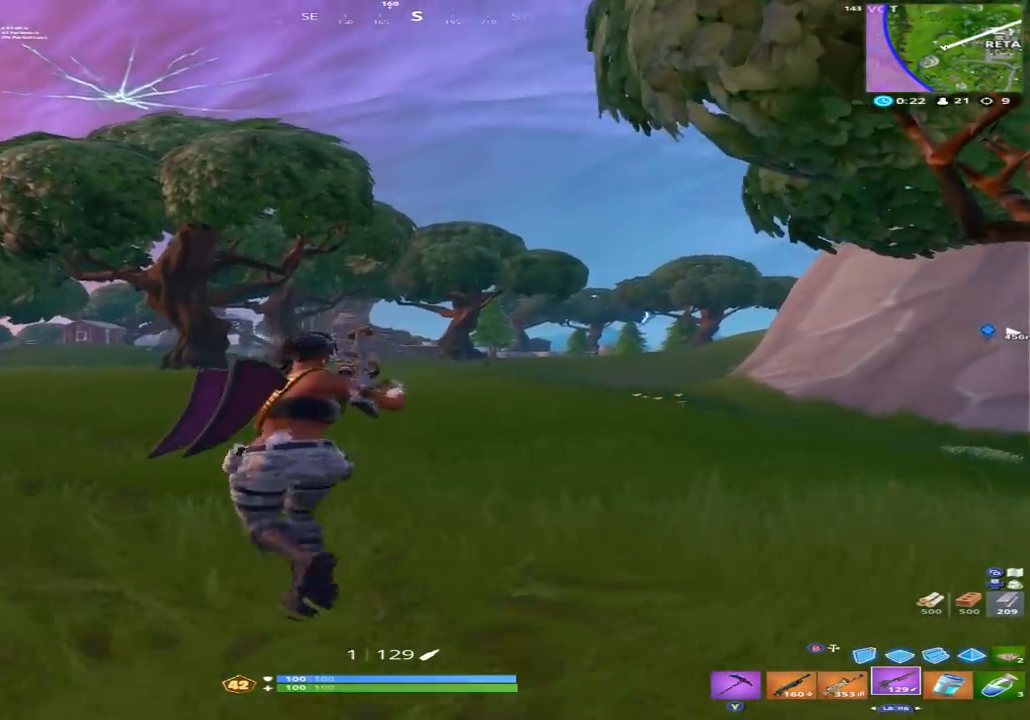
{"dt_ms": 500, "buttons": ["L2"], "left_stick": "up", "right_stick": "up-left", "events": [[33, "left_stick", "up-right"], [67, "L2", "down"], [400, "left_stick", "up"], [433, "right_stick", "left"], [500, "right_stick", "up-left"]]}
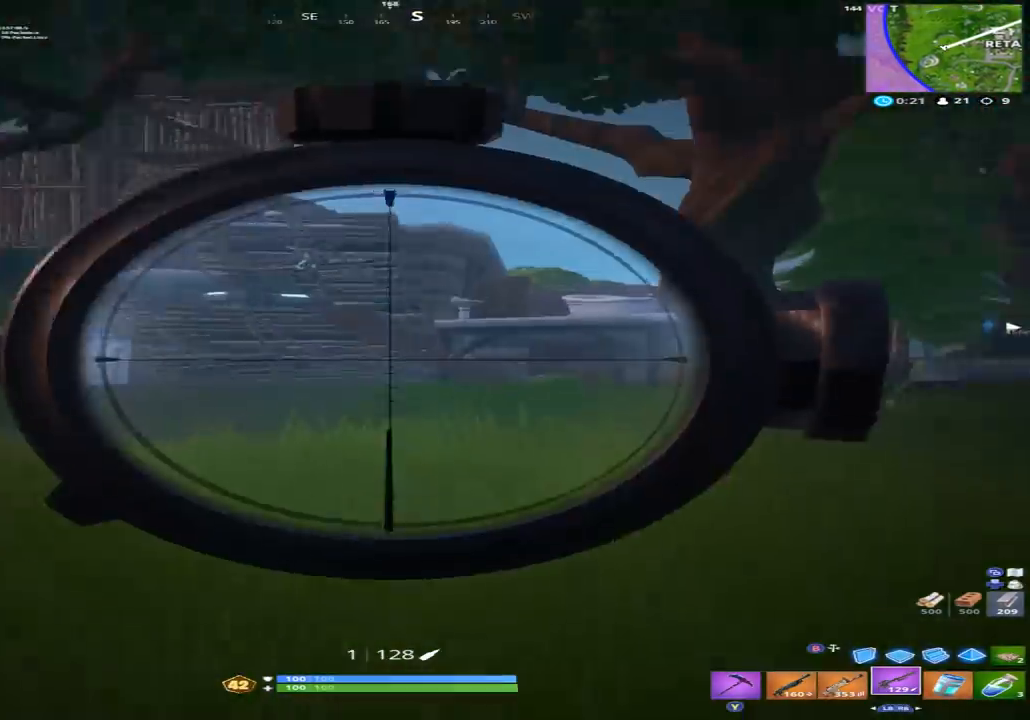
{"dt_ms": 500, "buttons": [], "left_stick": "up-left", "right_stick": "center", "events": [[33, "left_stick", "up-left"], [333, "right_stick", "up"], [400, "L2", "up"], [467, "right_stick", "center"]]}
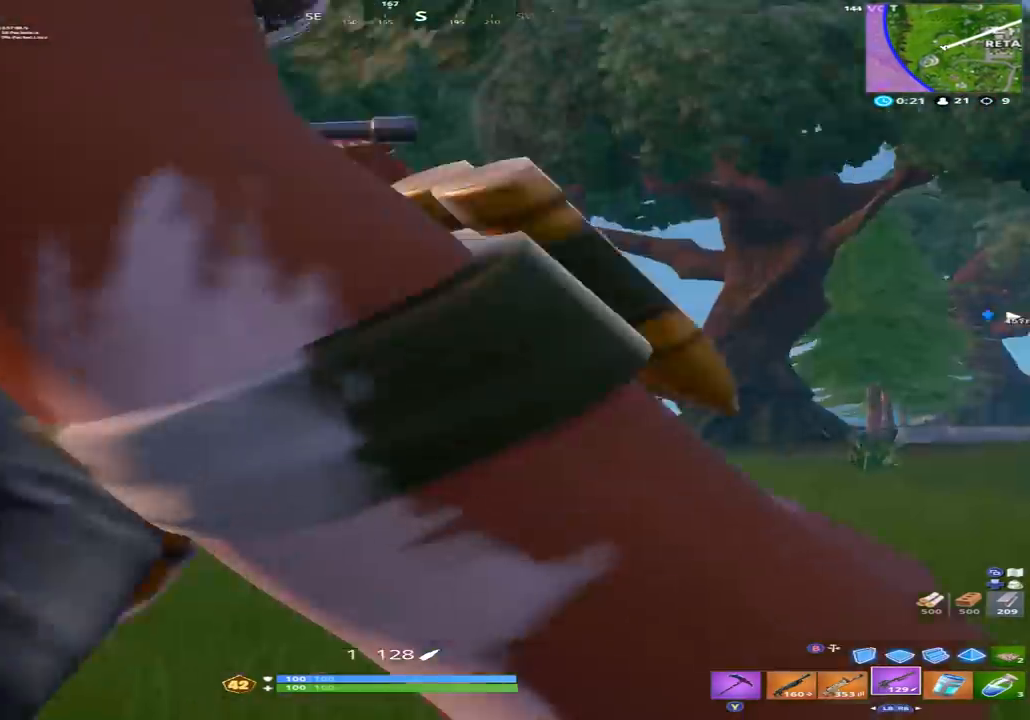
{"dt_ms": 500, "buttons": [], "left_stick": "up-left", "right_stick": "center", "events": [[100, "right_stick", "down-left"], [333, "right_stick", "center"]]}
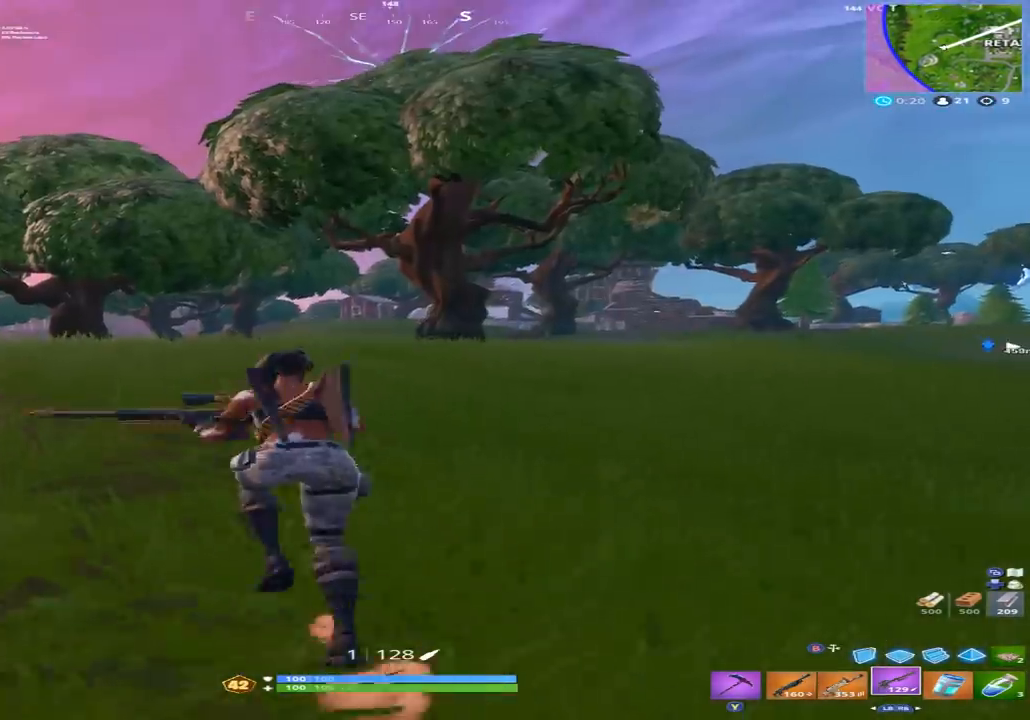
{"dt_ms": 500, "buttons": [], "left_stick": "left", "right_stick": "up", "events": [[33, "right_stick", "up"], [333, "A", "down"], [333, "left_stick", "left"], [467, "A", "up"]]}
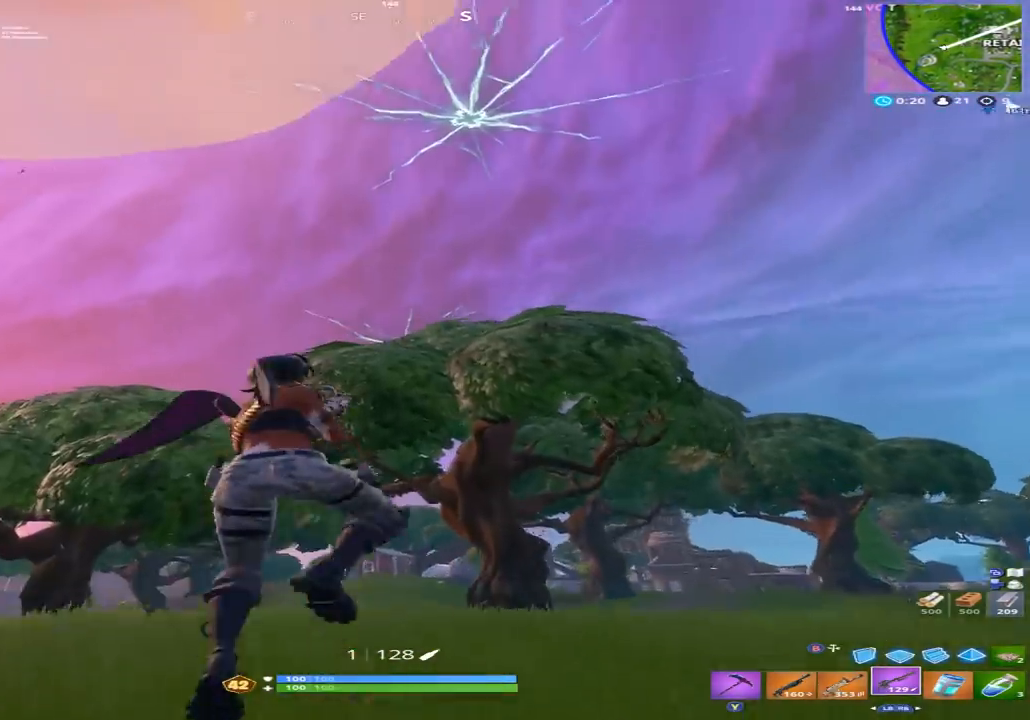
{"dt_ms": 500, "buttons": [], "left_stick": "up-left", "right_stick": "up-left", "events": [[100, "right_stick", "center"], [200, "right_stick", "left"], [467, "left_stick", "up-left"], [500, "right_stick", "up-left"]]}
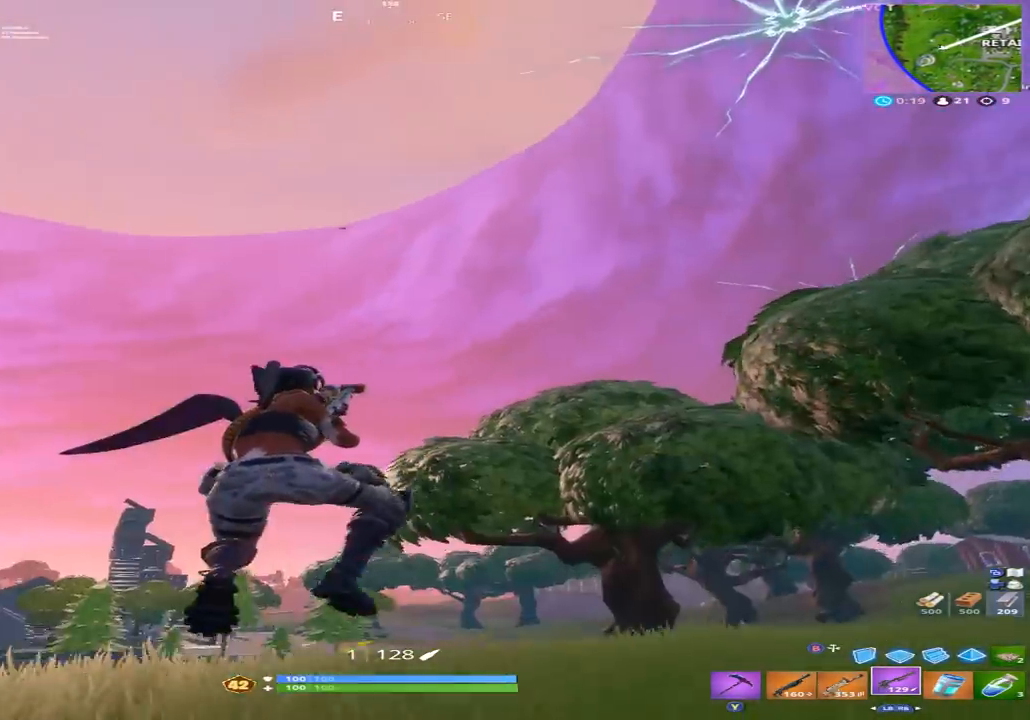
{"dt_ms": 500, "buttons": [], "left_stick": "up-left", "right_stick": "center", "events": [[133, "L1", "down"], [233, "L1", "up"], [367, "right_stick", "center"], [400, "R3", "down"], [500, "R3", "up"]]}
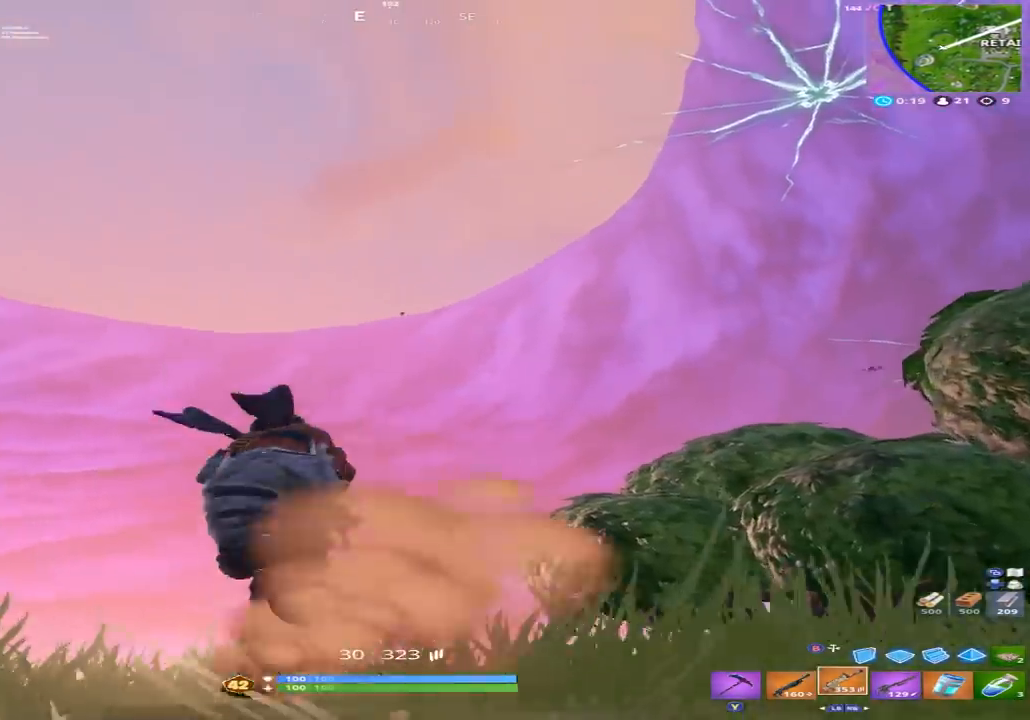
{"dt_ms": 500, "buttons": ["L2"], "left_stick": "center", "right_stick": "left", "events": [[33, "right_stick", "up"], [133, "left_stick", "center"], [200, "L2", "down"], [267, "right_stick", "up-left"], [433, "right_stick", "left"]]}
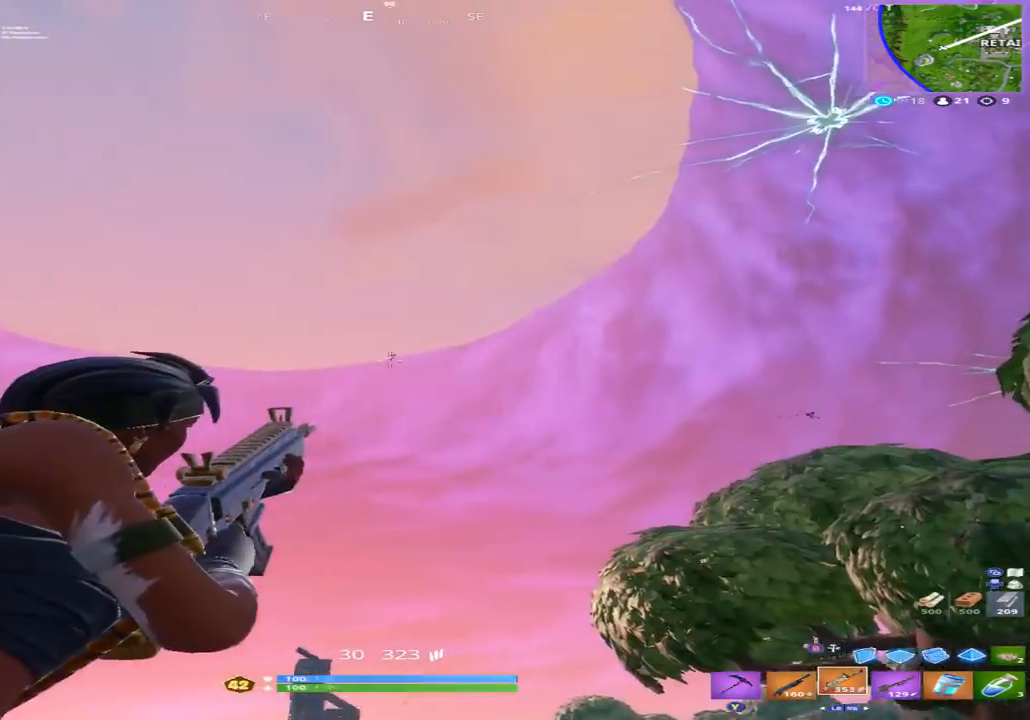
{"dt_ms": 500, "buttons": ["L2", "R2"], "left_stick": "center", "right_stick": "down-left", "events": [[133, "right_stick", "center"], [400, "R2", "down"], [467, "right_stick", "down-left"]]}
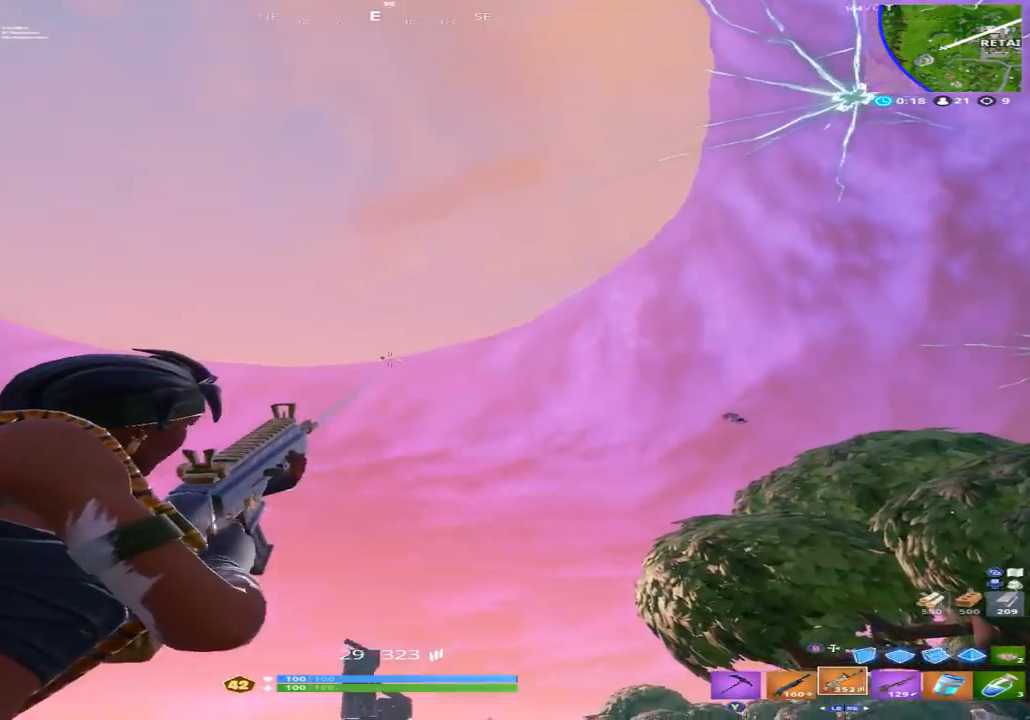
{"dt_ms": 500, "buttons": ["L2"], "left_stick": "center", "right_stick": "down-left", "events": [[33, "R2", "up"], [233, "right_stick", "left"], [367, "R2", "down"], [400, "right_stick", "down-left"], [500, "R2", "up"]]}
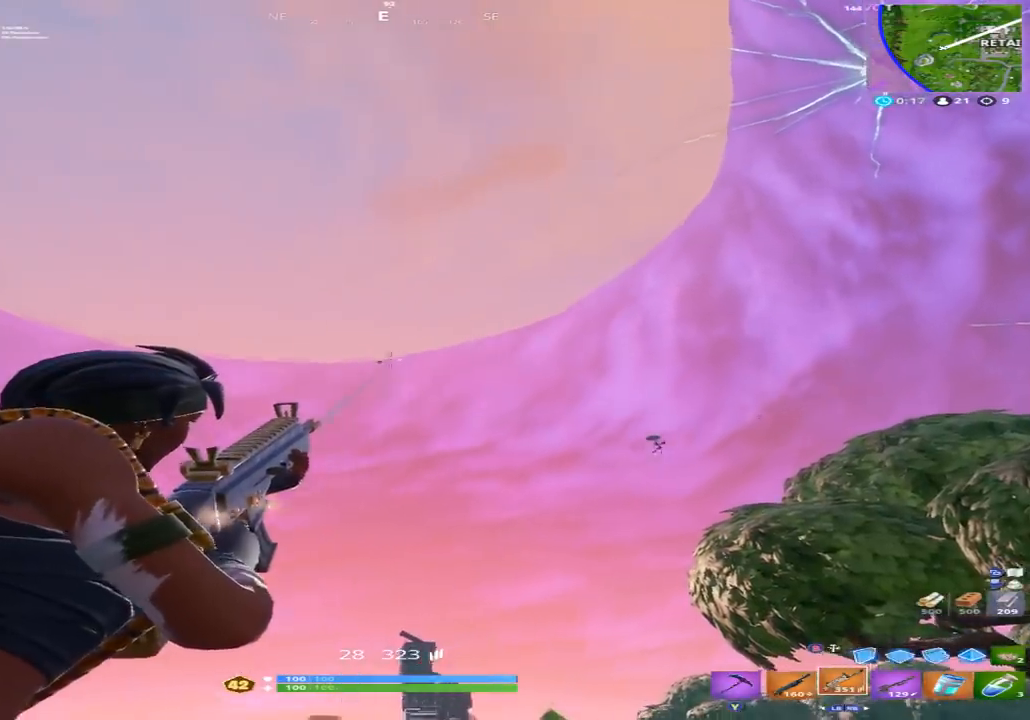
{"dt_ms": 500, "buttons": ["L2"], "left_stick": "center", "right_stick": "center", "events": [[267, "right_stick", "left"], [433, "right_stick", "center"]]}
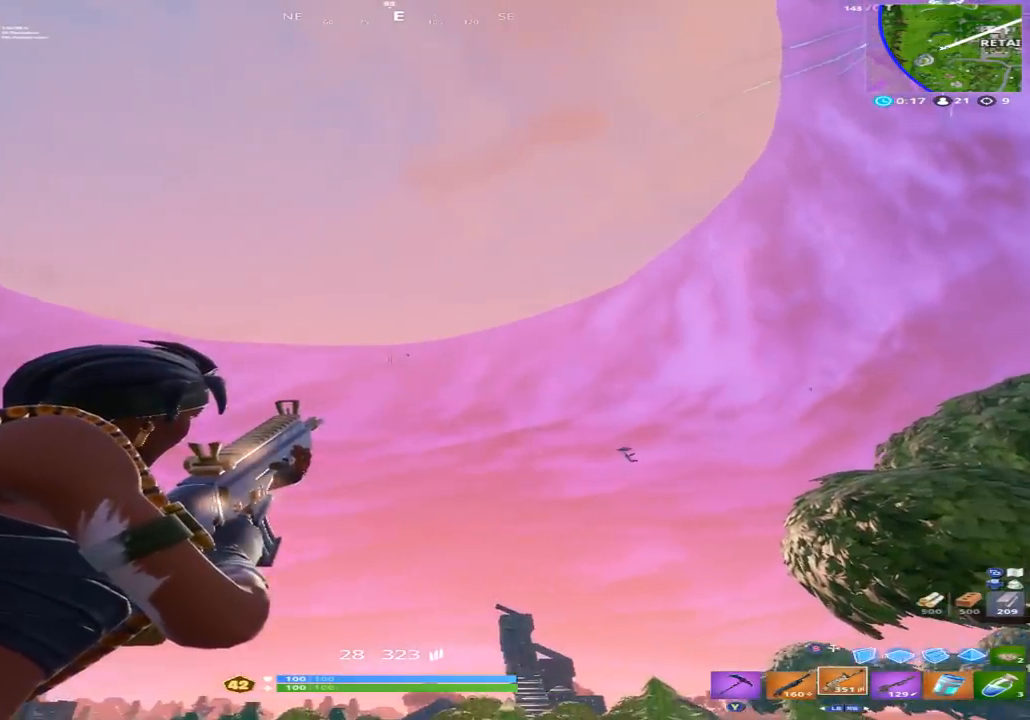
{"dt_ms": 500, "buttons": ["L2"], "left_stick": "center", "right_stick": "down-left", "events": [[200, "right_stick", "down"], [333, "R2", "down"], [433, "right_stick", "down-left"], [467, "R2", "up"]]}
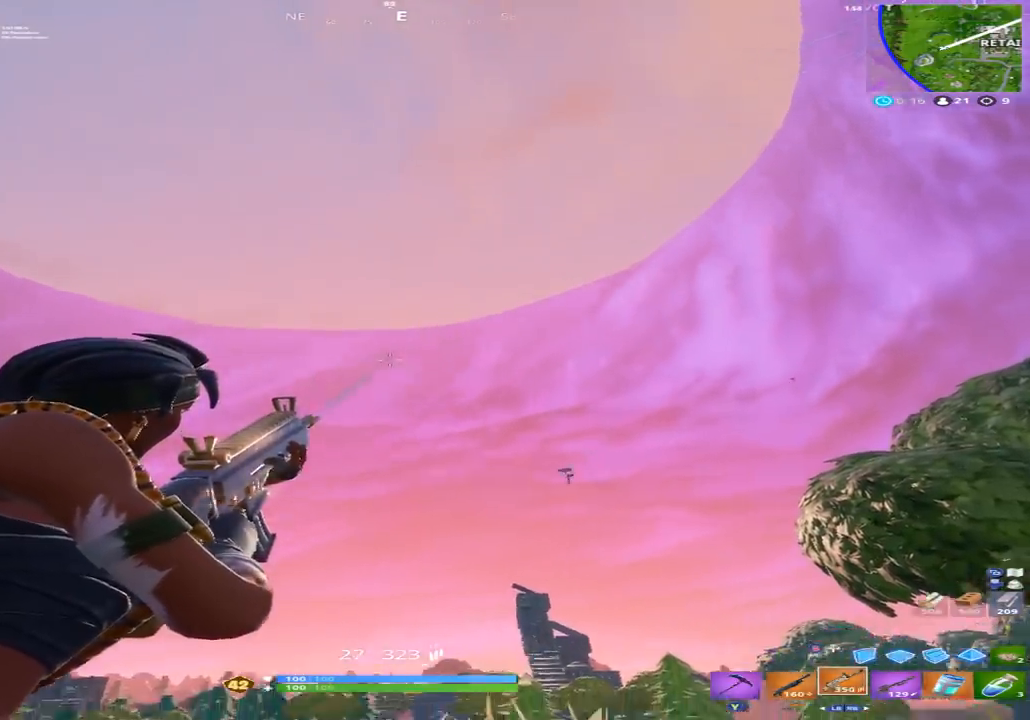
{"dt_ms": 500, "buttons": ["L2"], "left_stick": "center", "right_stick": "up", "events": [[200, "right_stick", "center"], [500, "right_stick", "up"]]}
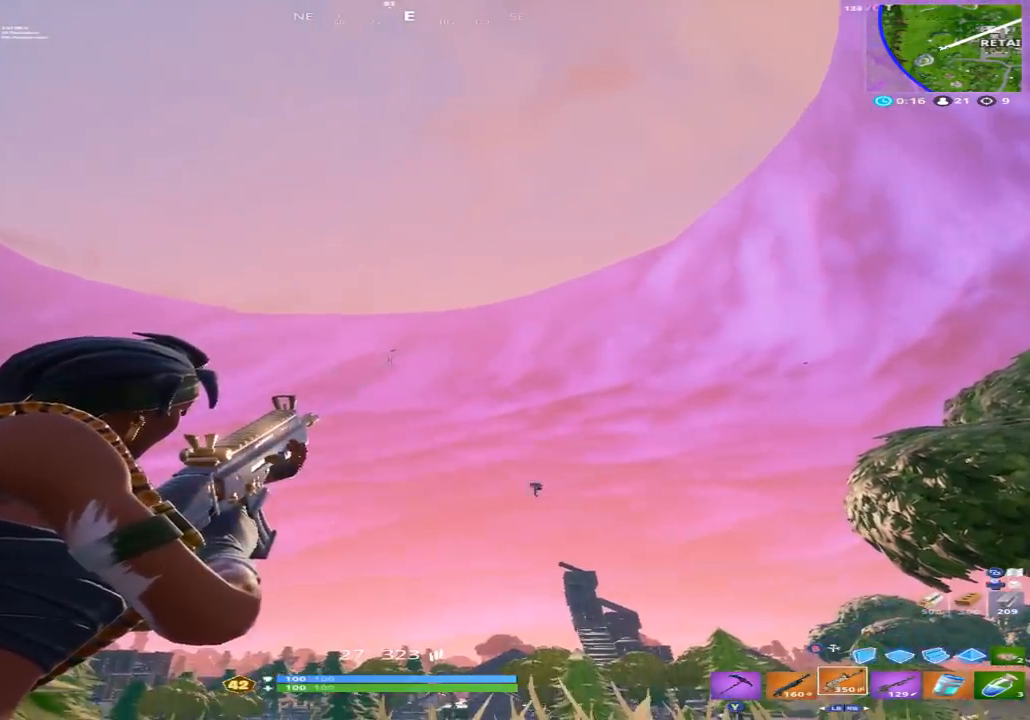
{"dt_ms": 500, "buttons": ["L2", "R2"], "left_stick": "up-left", "right_stick": "left", "events": [[100, "R2", "down"], [133, "right_stick", "left"], [200, "right_stick", "center"], [333, "right_stick", "down"], [500, "left_stick", "up-left"], [500, "right_stick", "left"]]}
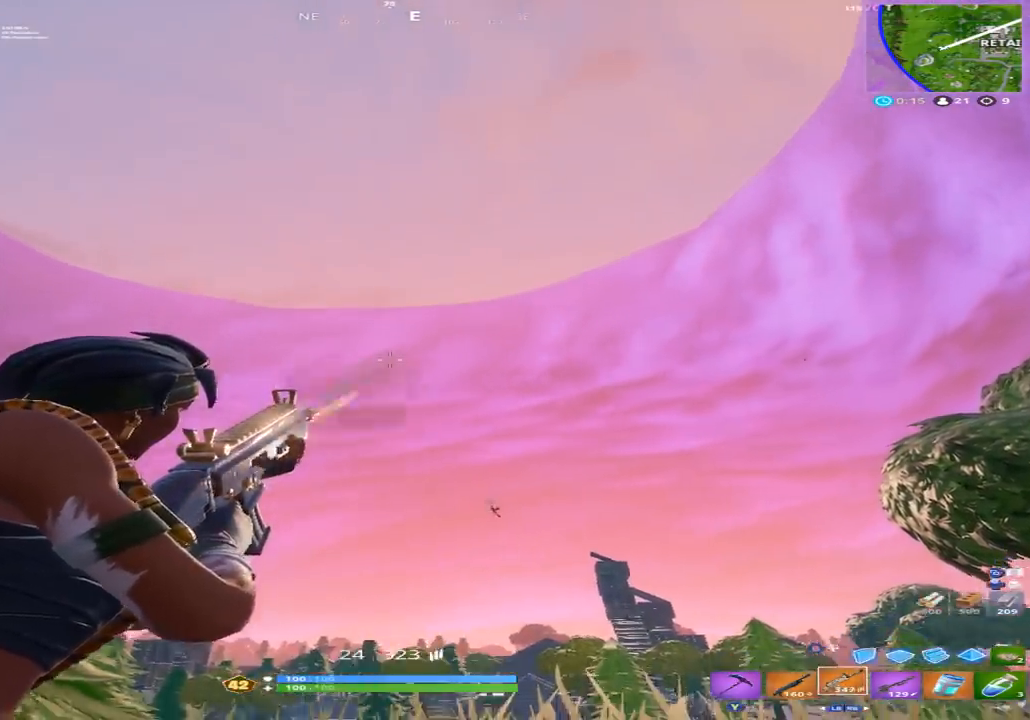
{"dt_ms": 500, "buttons": ["R2"], "left_stick": "up", "right_stick": "down", "events": [[200, "right_stick", "center"], [267, "right_stick", "down-left"], [367, "left_stick", "center"], [367, "right_stick", "down"], [433, "left_stick", "up"], [500, "L2", "up"]]}
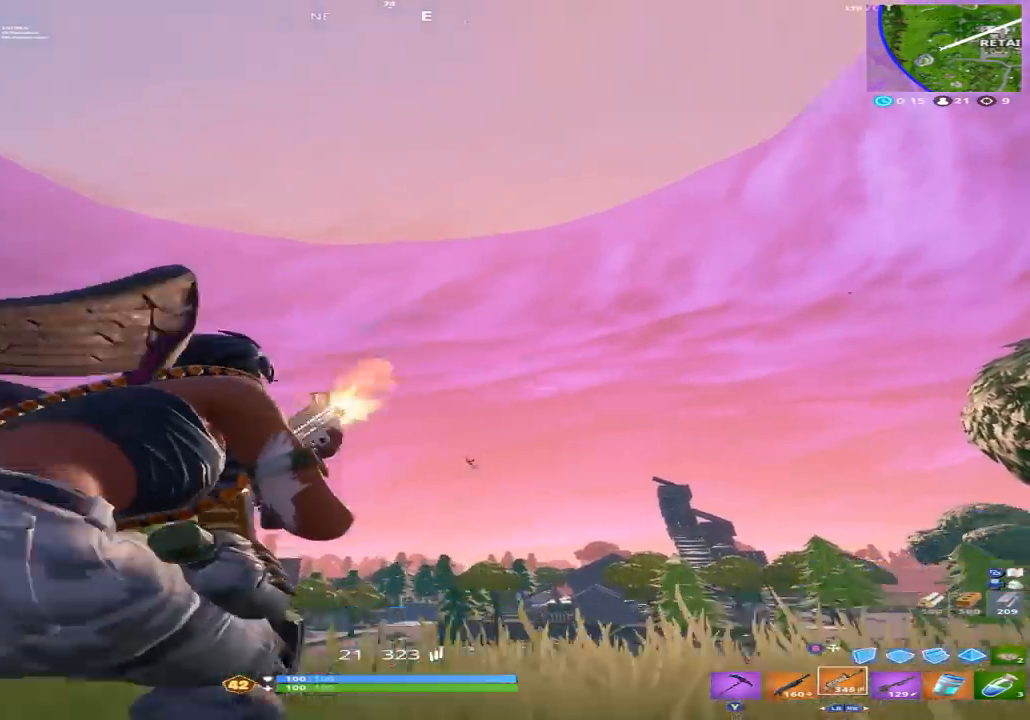
{"dt_ms": 500, "buttons": ["L2"], "left_stick": "up-right", "right_stick": "down", "events": [[33, "R2", "up"], [67, "R1", "down"], [100, "right_stick", "center"], [133, "R1", "up"], [267, "left_stick", "up-right"], [333, "L2", "down"], [400, "right_stick", "down"]]}
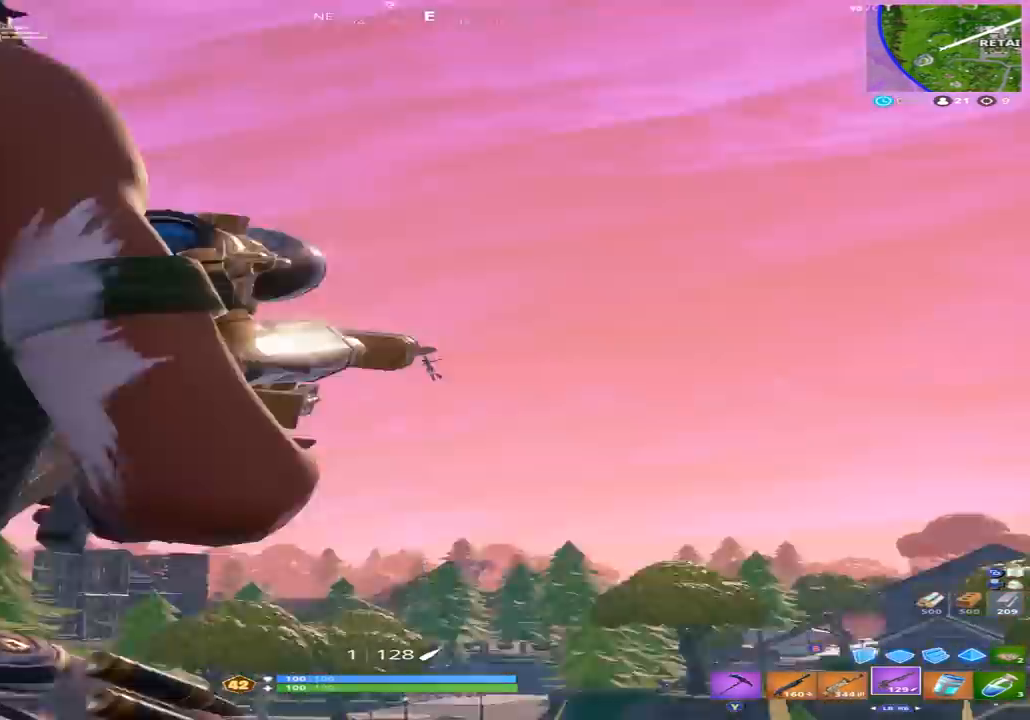
{"dt_ms": 500, "buttons": ["L2"], "left_stick": "up-right", "right_stick": "left", "events": [[133, "right_stick", "down-left"], [333, "right_stick", "left"]]}
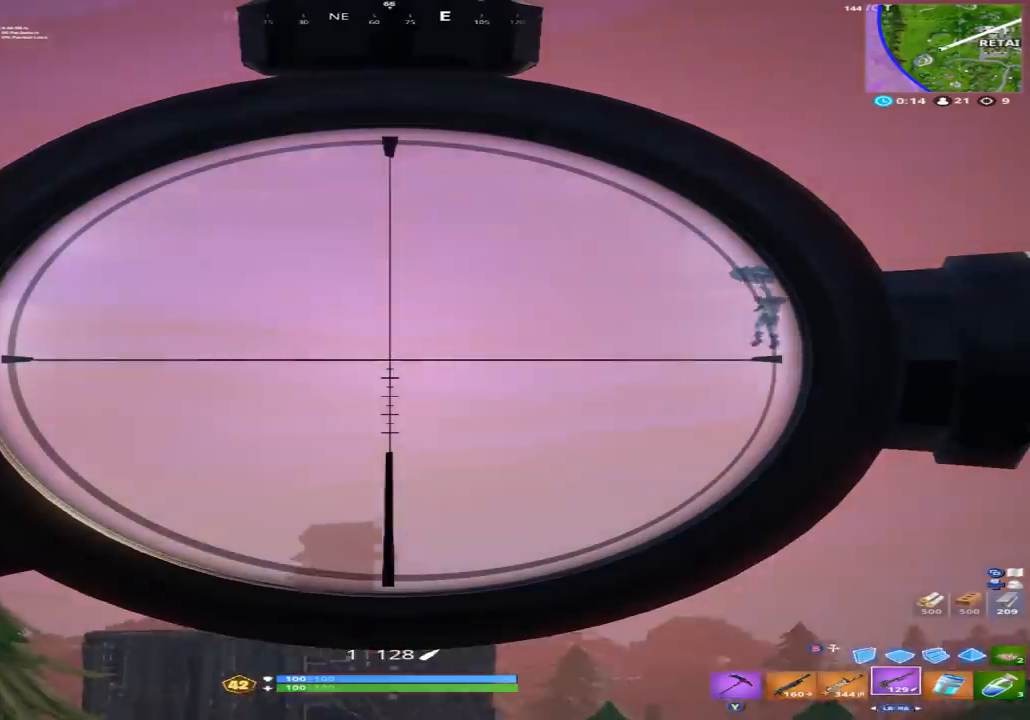
{"dt_ms": 500, "buttons": ["L1"], "left_stick": "up", "right_stick": "center", "events": [[100, "right_stick", "down"], [200, "right_stick", "down-right"], [300, "R2", "down"], [333, "L2", "up"], [400, "left_stick", "up"], [400, "right_stick", "down-left"], [433, "L1", "down"], [467, "R2", "up"], [500, "right_stick", "center"]]}
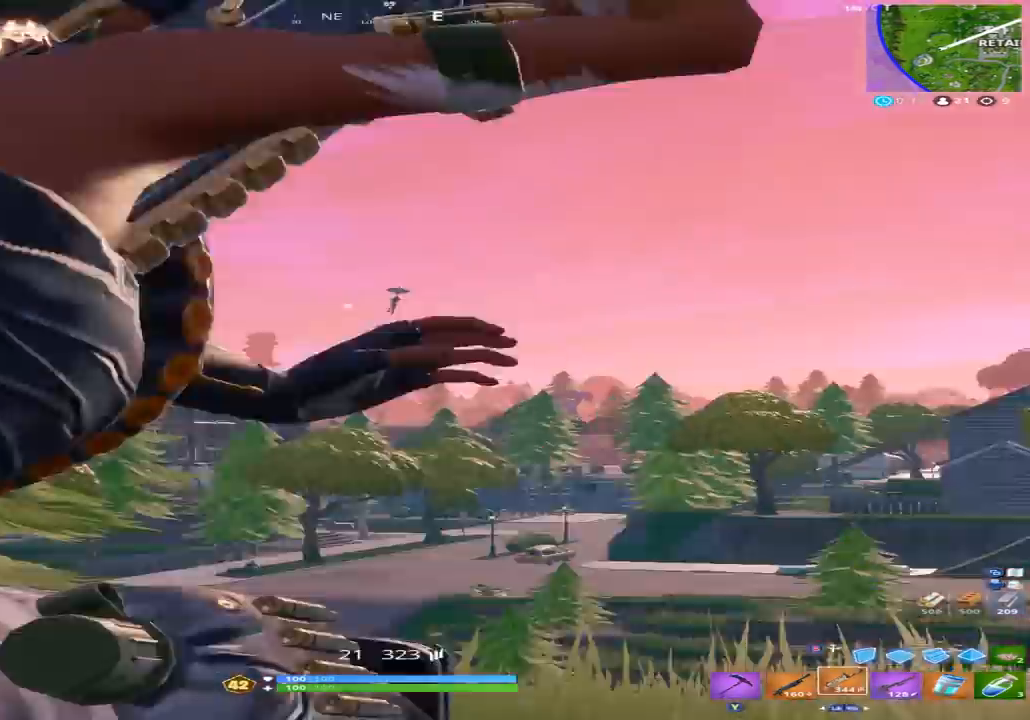
{"dt_ms": 500, "buttons": ["L2"], "left_stick": "center", "right_stick": "right", "events": [[33, "L1", "up"], [100, "left_stick", "up-left"], [200, "L2", "down"], [367, "left_stick", "up"], [467, "left_stick", "center"], [500, "right_stick", "right"]]}
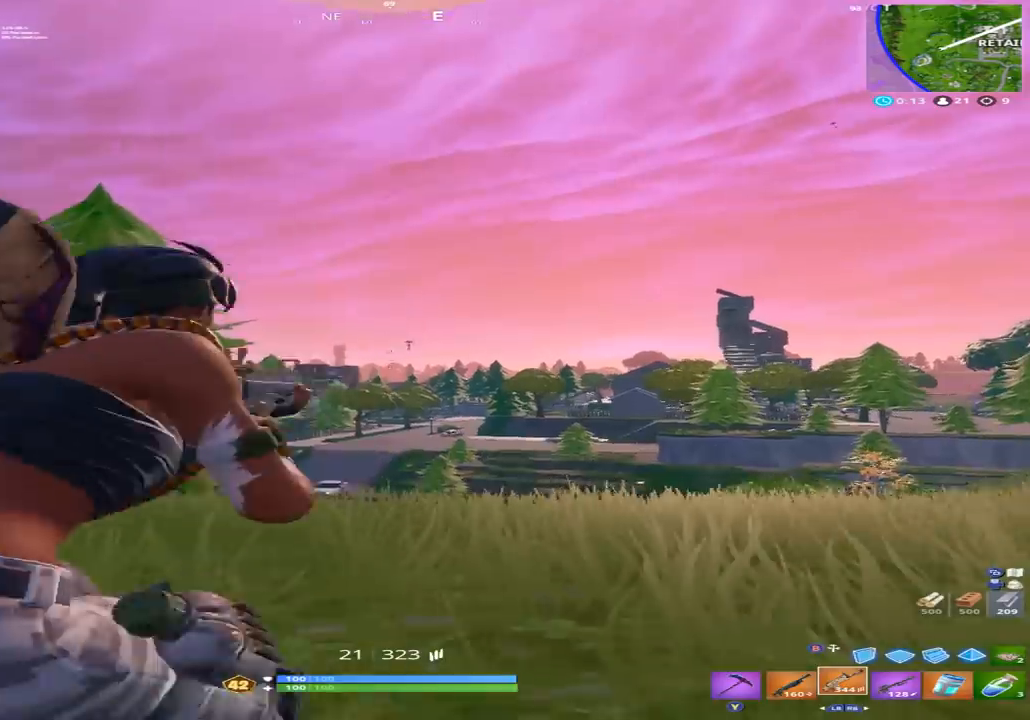
{"dt_ms": 500, "buttons": ["L2"], "left_stick": "center", "right_stick": "left", "events": [[200, "right_stick", "center"], [400, "right_stick", "left"]]}
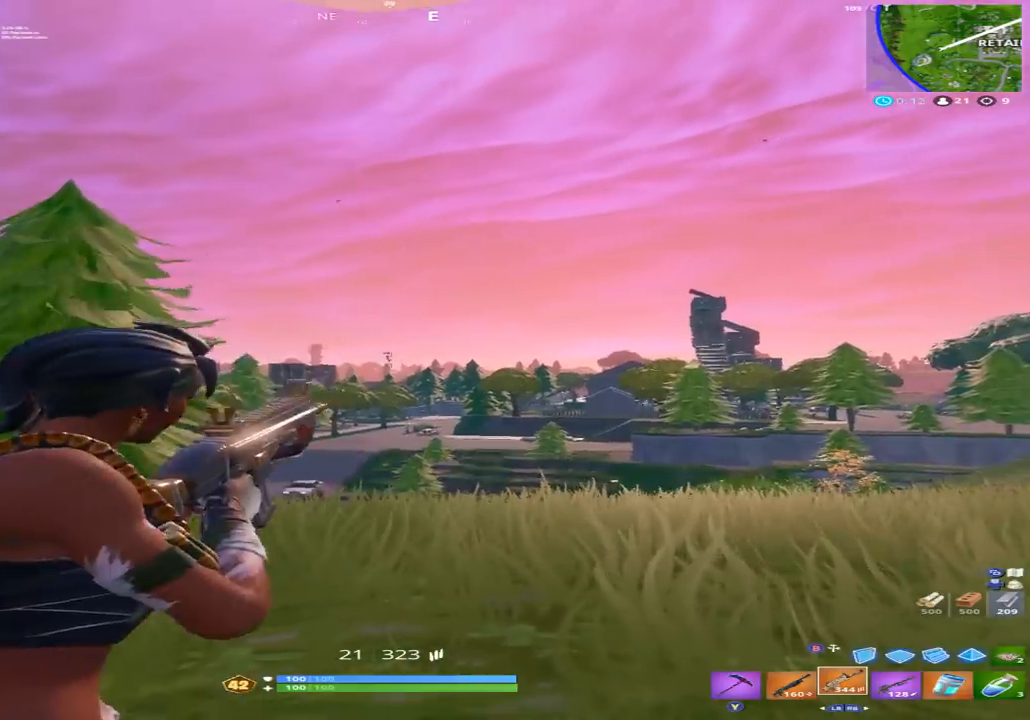
{"dt_ms": 500, "buttons": ["L2", "R2"], "left_stick": "center", "right_stick": "down-left", "events": [[67, "R2", "down"], [100, "right_stick", "center"], [200, "right_stick", "down-right"], [267, "right_stick", "down"], [400, "right_stick", "down-left"]]}
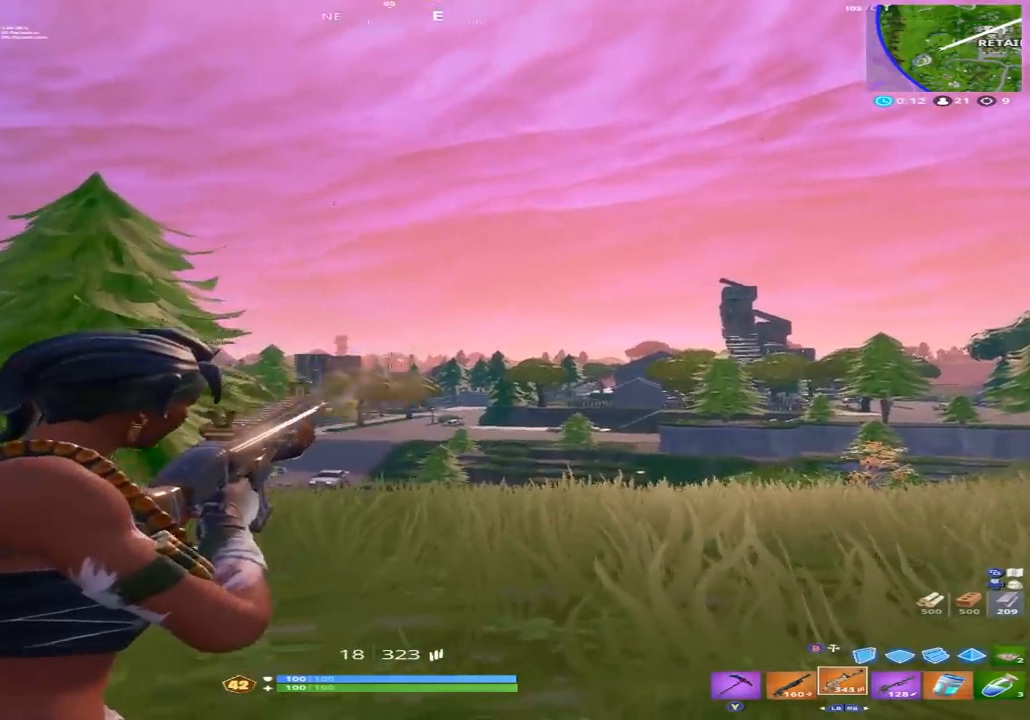
{"dt_ms": 500, "buttons": ["A"], "left_stick": "up-left", "right_stick": "right", "events": [[67, "left_stick", "up"], [133, "right_stick", "center"], [167, "L2", "up"], [267, "A", "down"], [300, "A", "up"], [300, "R2", "up"], [300, "right_stick", "right"], [400, "left_stick", "up-left"], [433, "A", "down"]]}
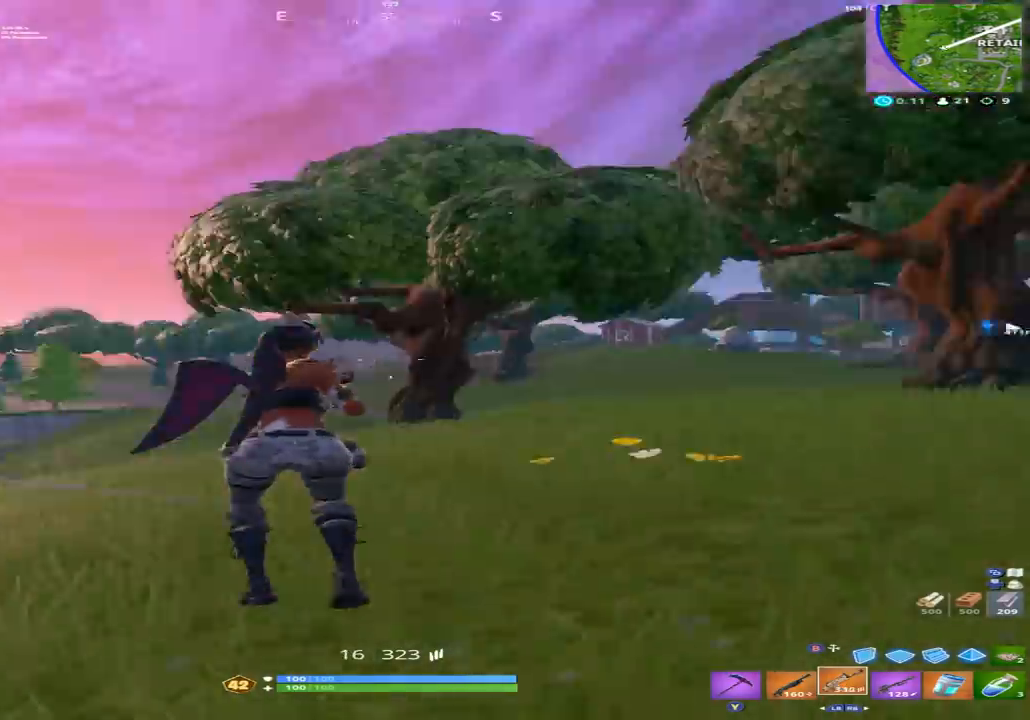
{"dt_ms": 500, "buttons": [], "left_stick": "up-left", "right_stick": "center", "events": [[67, "A", "up"], [100, "right_stick", "center"], [233, "R1", "down"], [333, "R1", "up"], [367, "right_stick", "right"], [500, "right_stick", "center"]]}
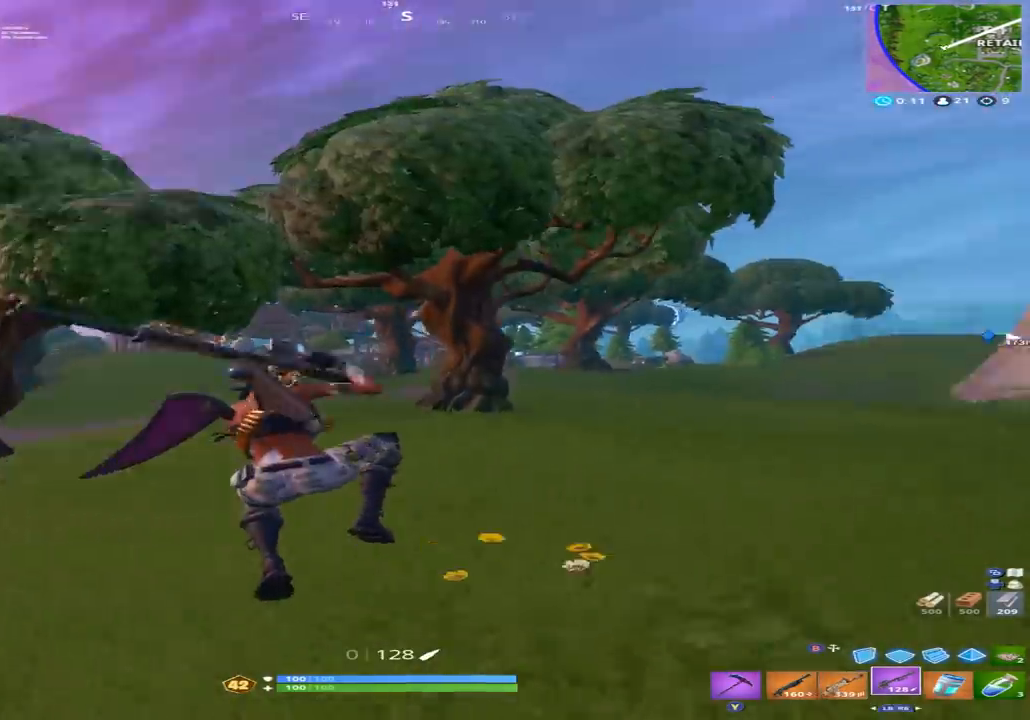
{"dt_ms": 1000, "buttons": ["SELECT"], "left_stick": "up", "right_stick": "center"}
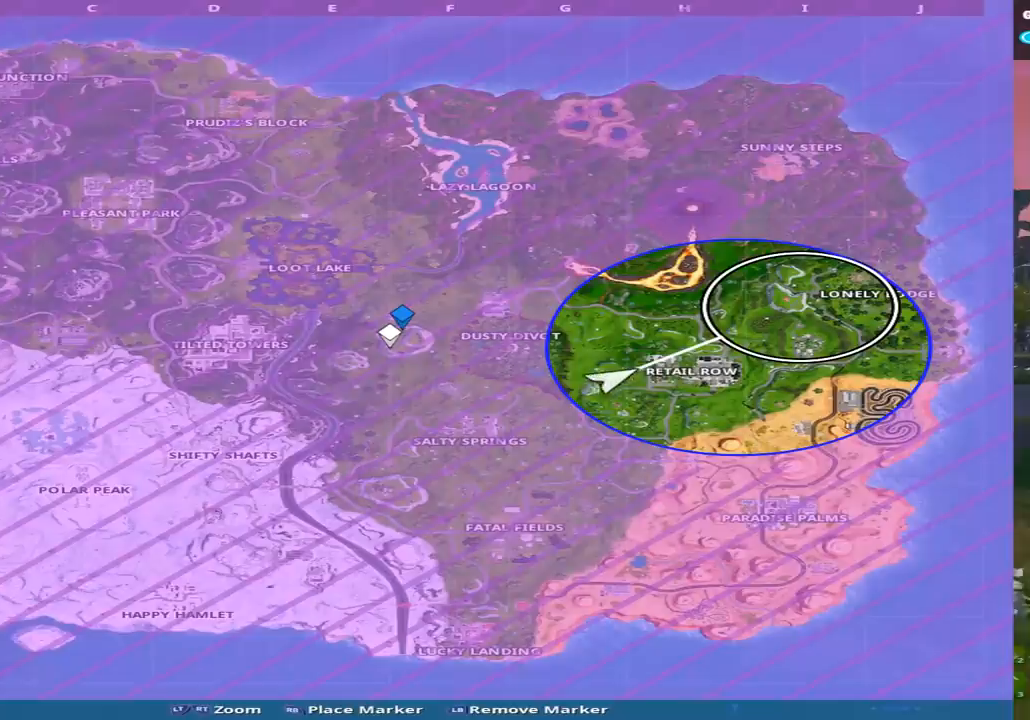
{"dt_ms": 500, "buttons": ["SELECT"], "left_stick": "up", "right_stick": "center", "events": [[100, "SELECT", "up"], [467, "SELECT", "down"]]}
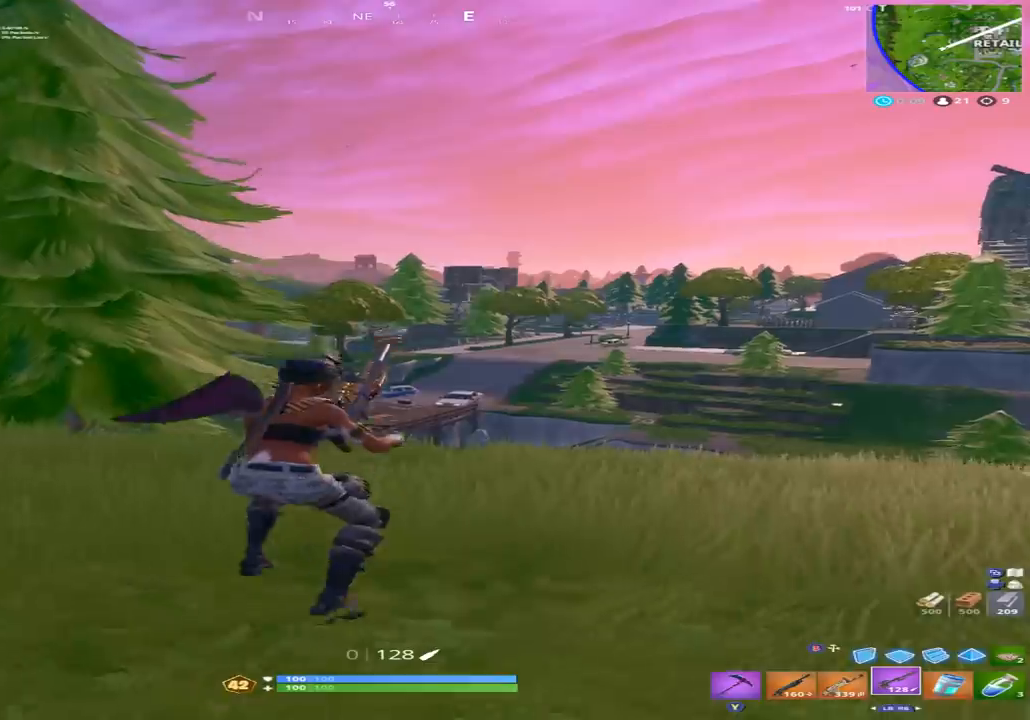
{"dt_ms": 500, "buttons": [], "left_stick": "up", "right_stick": "center", "events": [[67, "SELECT", "up"]]}
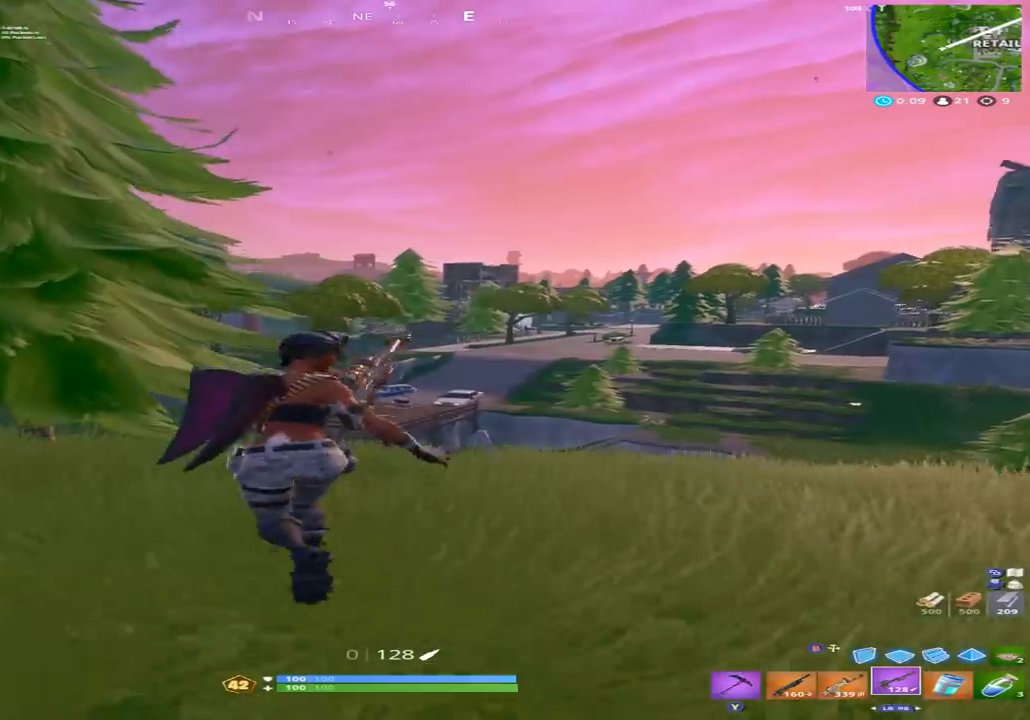
{"dt_ms": 500, "buttons": [], "left_stick": "up", "right_stick": "center", "events": []}
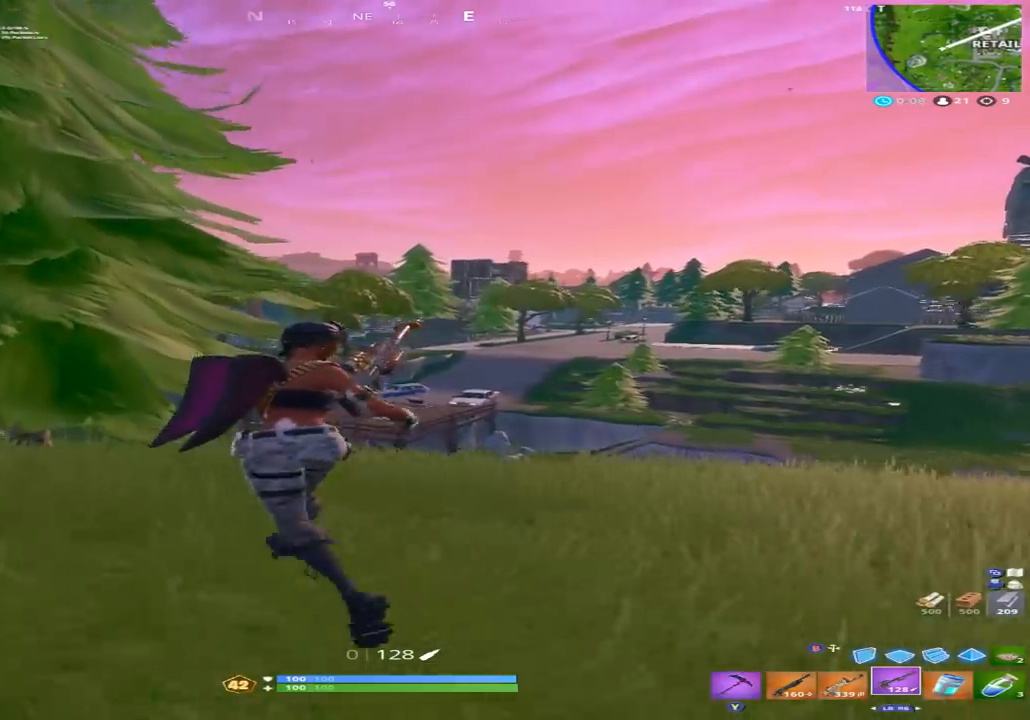
{"dt_ms": 500, "buttons": [], "left_stick": "up-right", "right_stick": "center", "events": [[500, "left_stick", "up-right"]]}